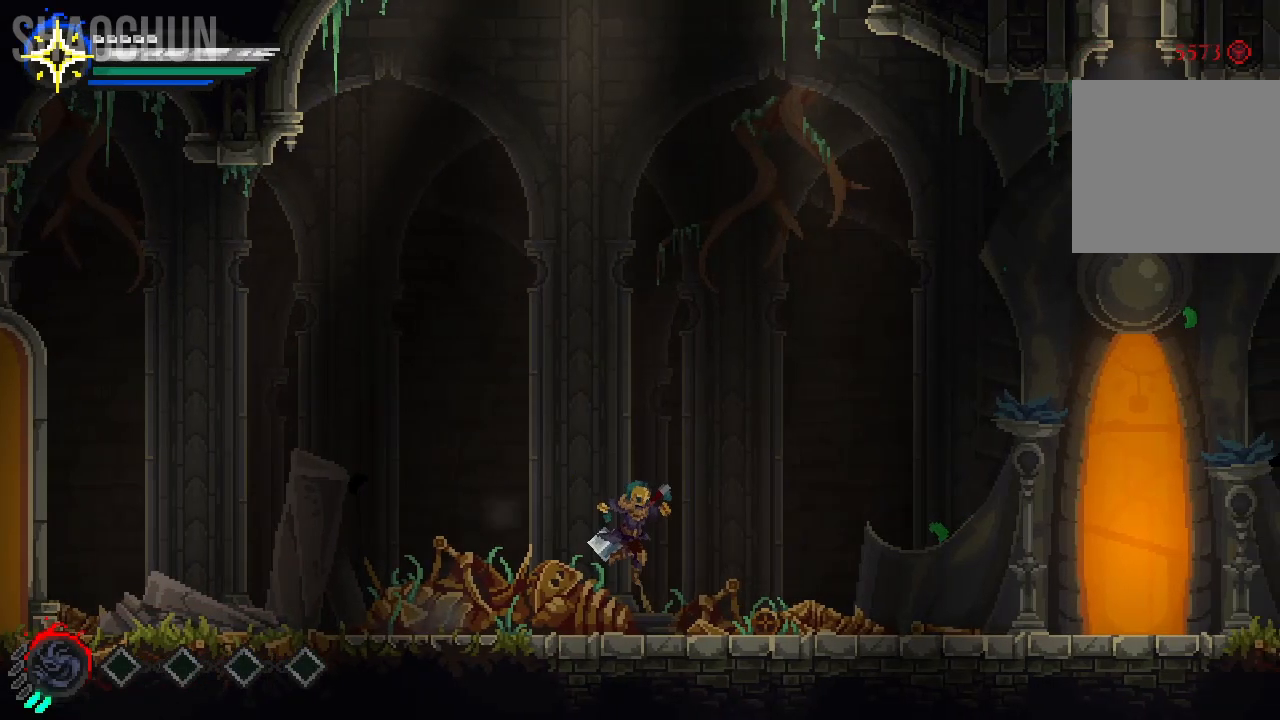
Gameplay with a controller (Xbox layout); each line is a JSON object with the inputs held at the frame after it. "events" lists button and stick changes between this image and that frame as [ms after this image, input, new state], when the widget could be followed in between. Not read: L3 R3.
{"buttons": [], "left_stick": "right", "right_stick": "center", "events": [[133, "A", "down"], [383, "A", "up"]]}
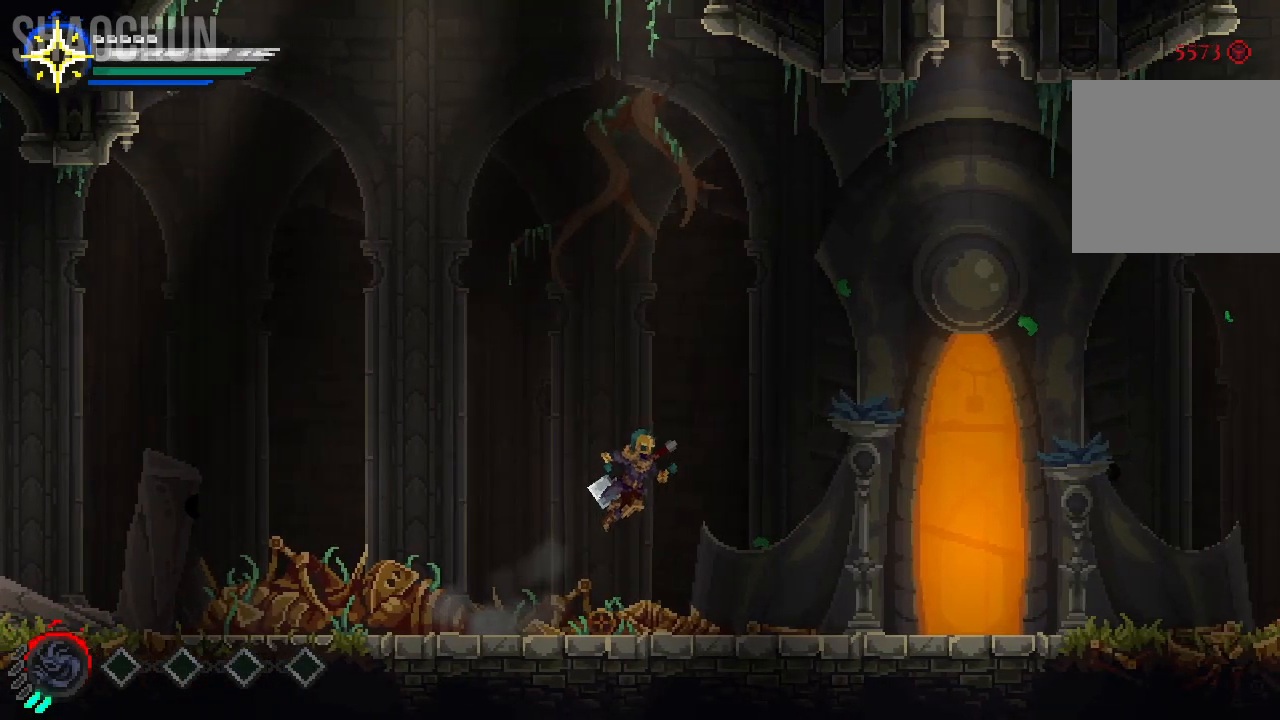
{"buttons": [], "left_stick": "right", "right_stick": "center", "events": [[333, "A", "down"], [500, "A", "up"]]}
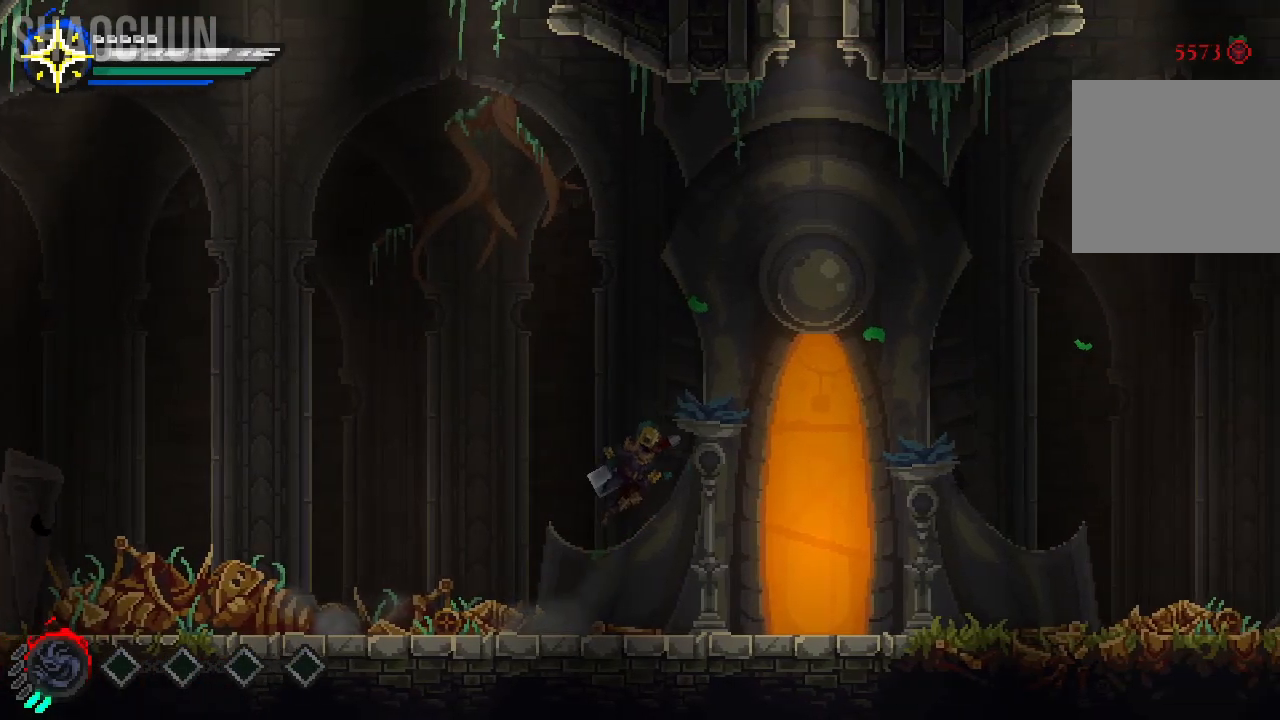
{"buttons": ["A"], "left_stick": "right", "right_stick": "center", "events": [[500, "A", "down"]]}
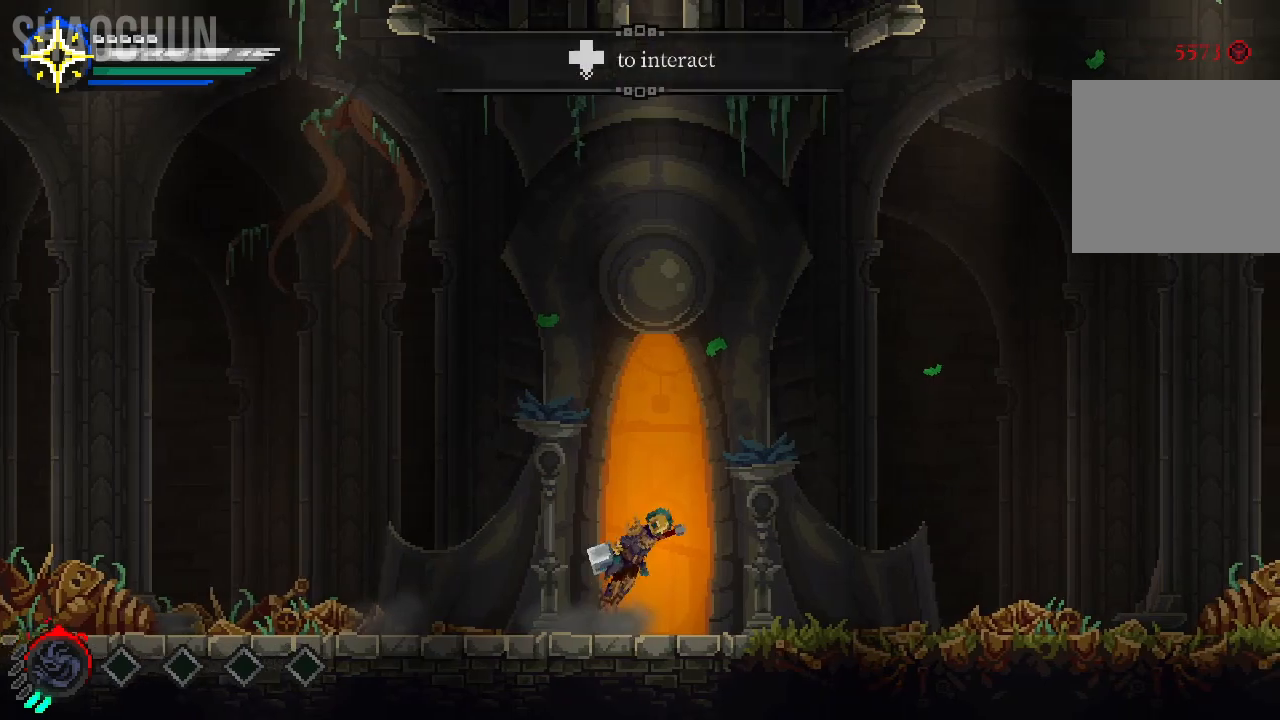
{"buttons": [], "left_stick": "right", "right_stick": "center", "events": [[200, "A", "up"]]}
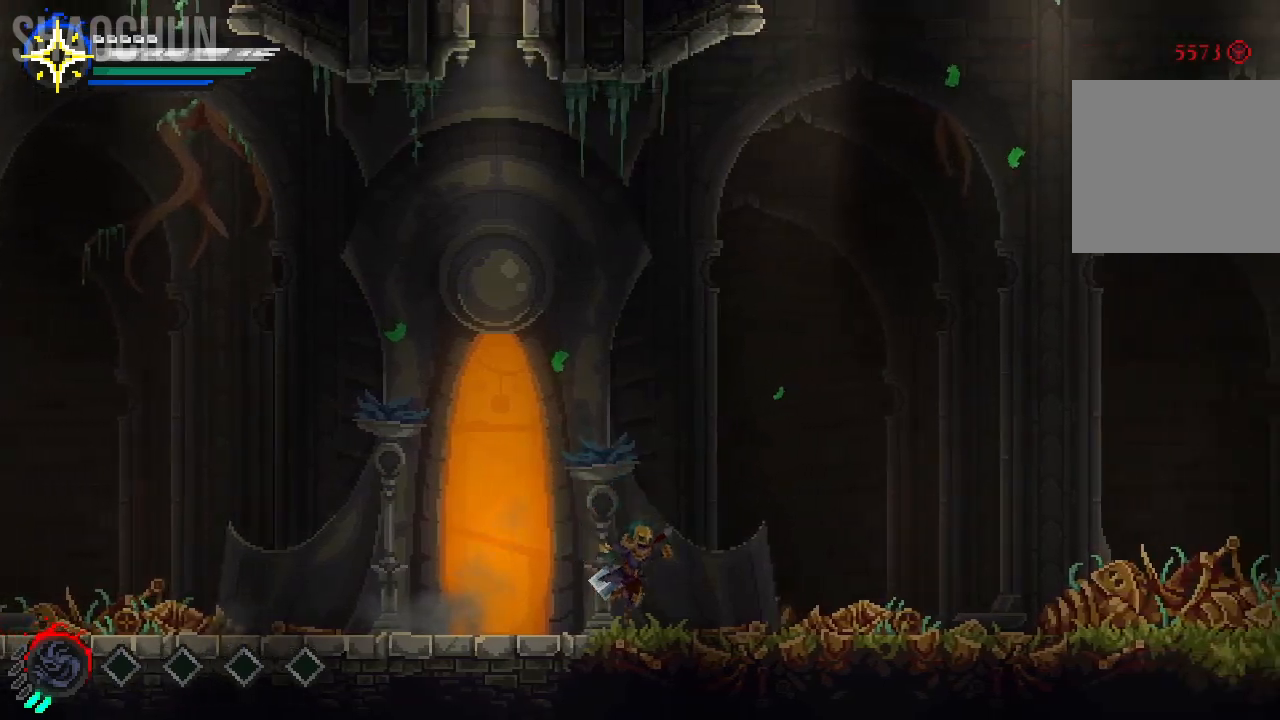
{"buttons": [], "left_stick": "right", "right_stick": "center", "events": [[83, "A", "down"], [367, "A", "up"]]}
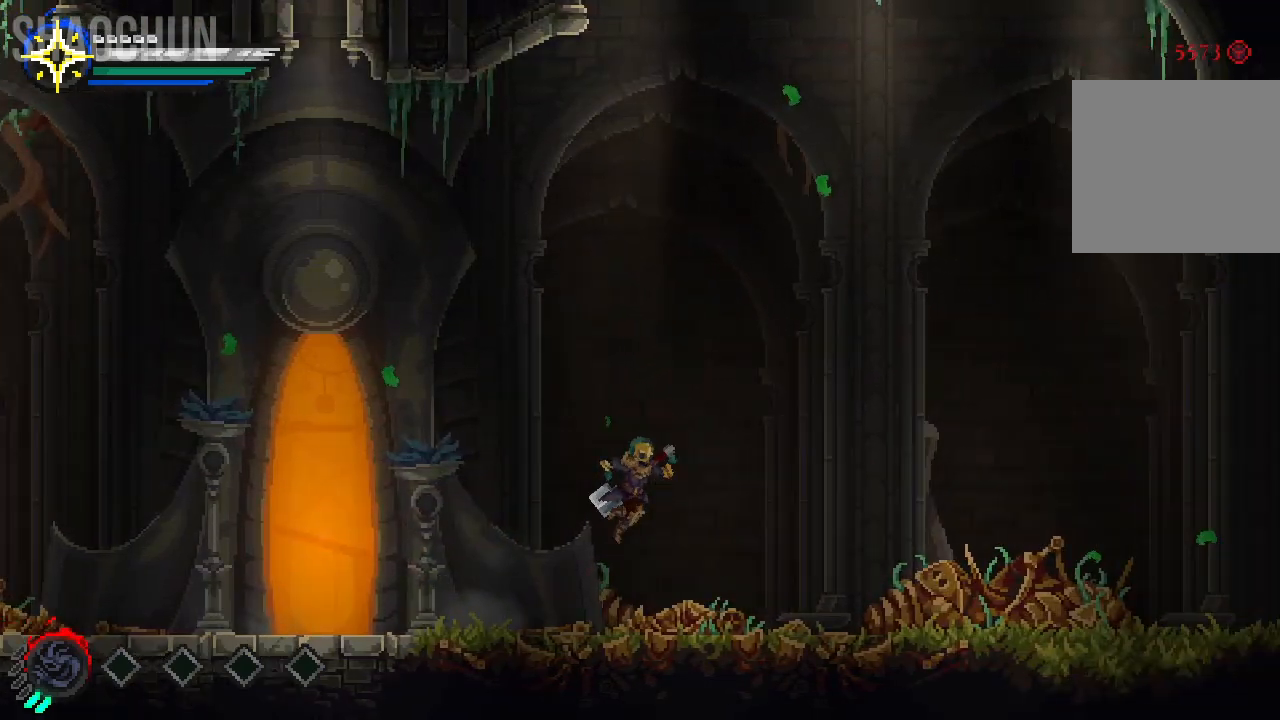
{"buttons": [], "left_stick": "right", "right_stick": "center", "events": [[300, "A", "down"], [483, "A", "up"]]}
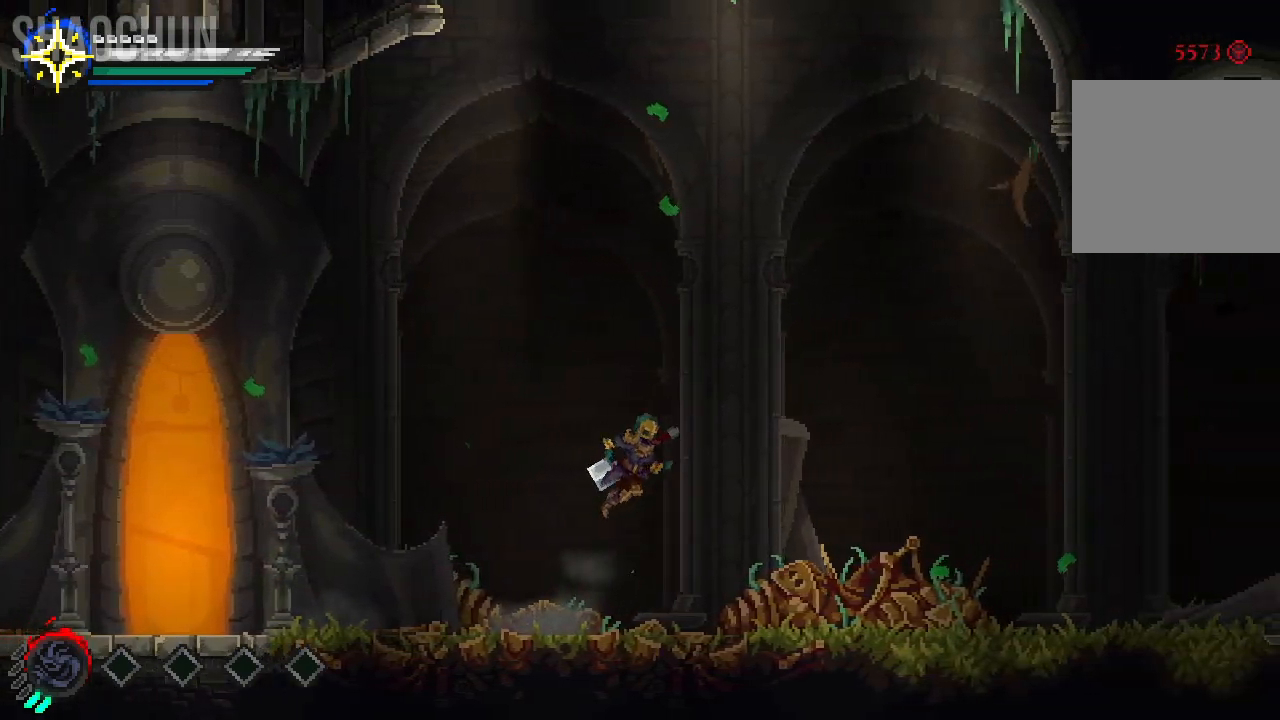
{"buttons": ["A"], "left_stick": "right", "right_stick": "center", "events": [[450, "A", "down"]]}
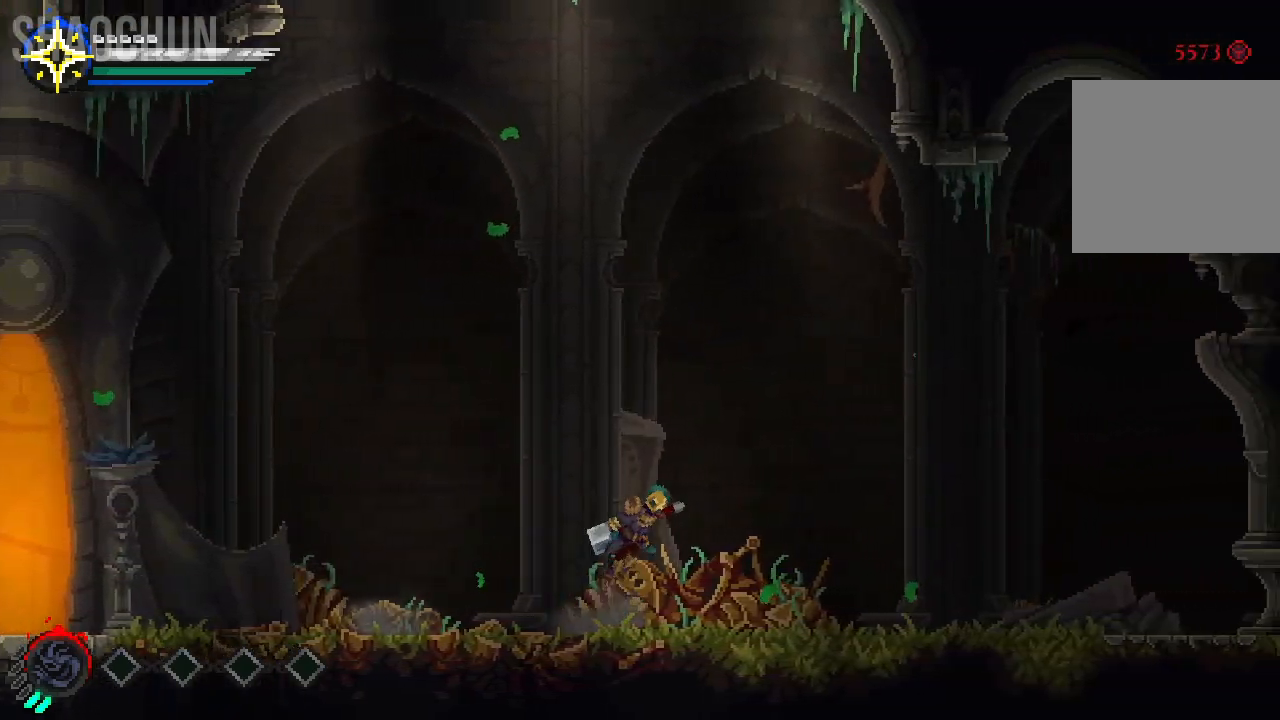
{"buttons": [], "left_stick": "center", "right_stick": "center", "events": [[183, "A", "up"], [500, "left_stick", "center"]]}
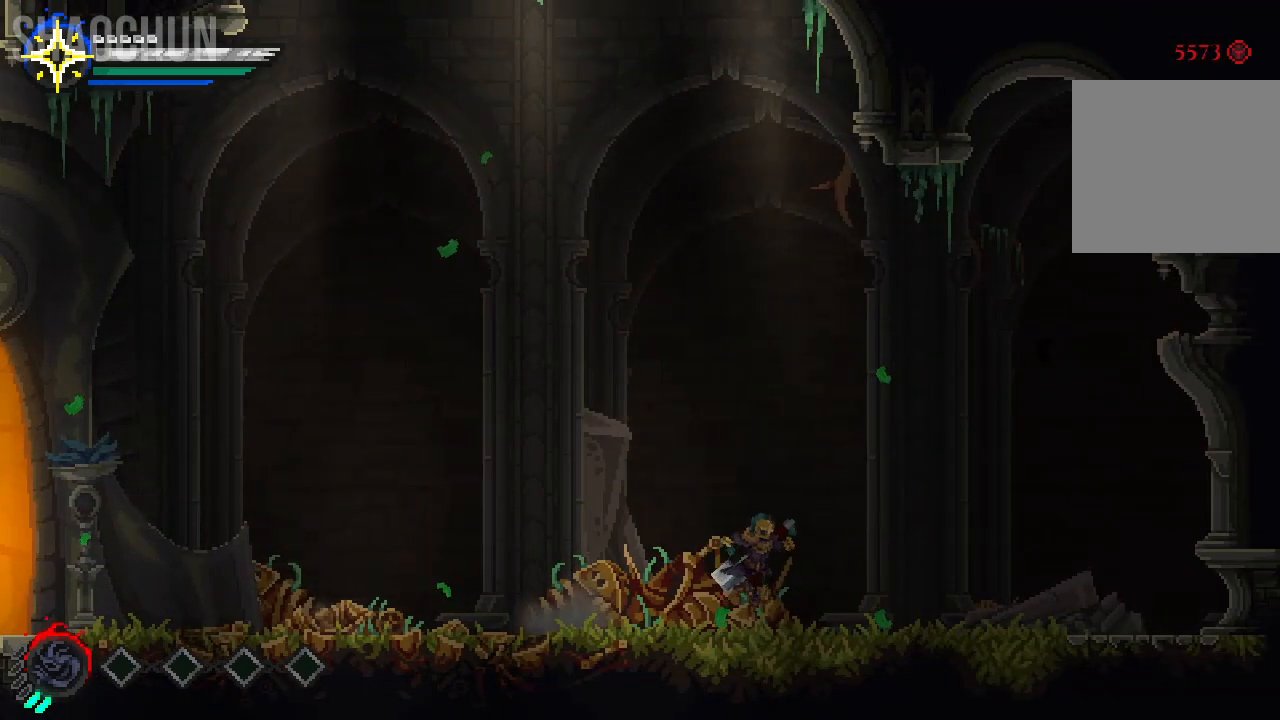
{"buttons": [], "left_stick": "left", "right_stick": "center", "events": [[33, "left_stick", "left"]]}
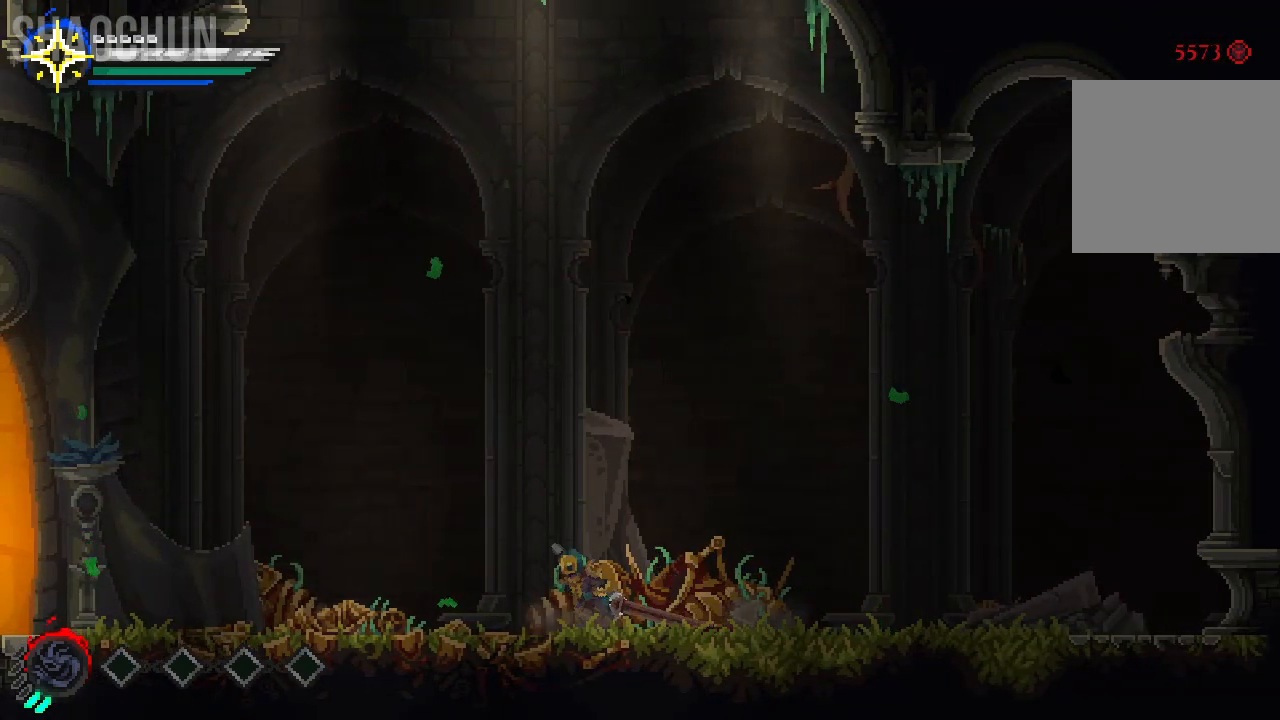
{"buttons": [], "left_stick": "left", "right_stick": "center", "events": []}
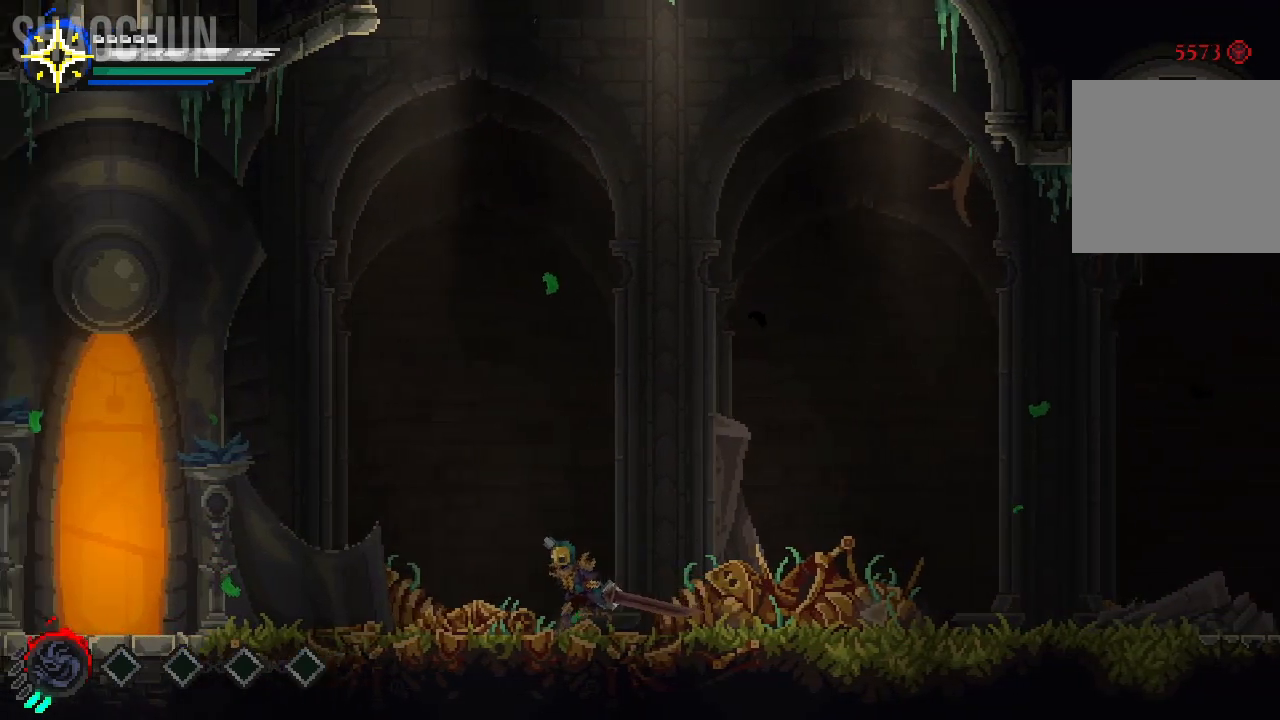
{"buttons": [], "left_stick": "left", "right_stick": "center", "events": []}
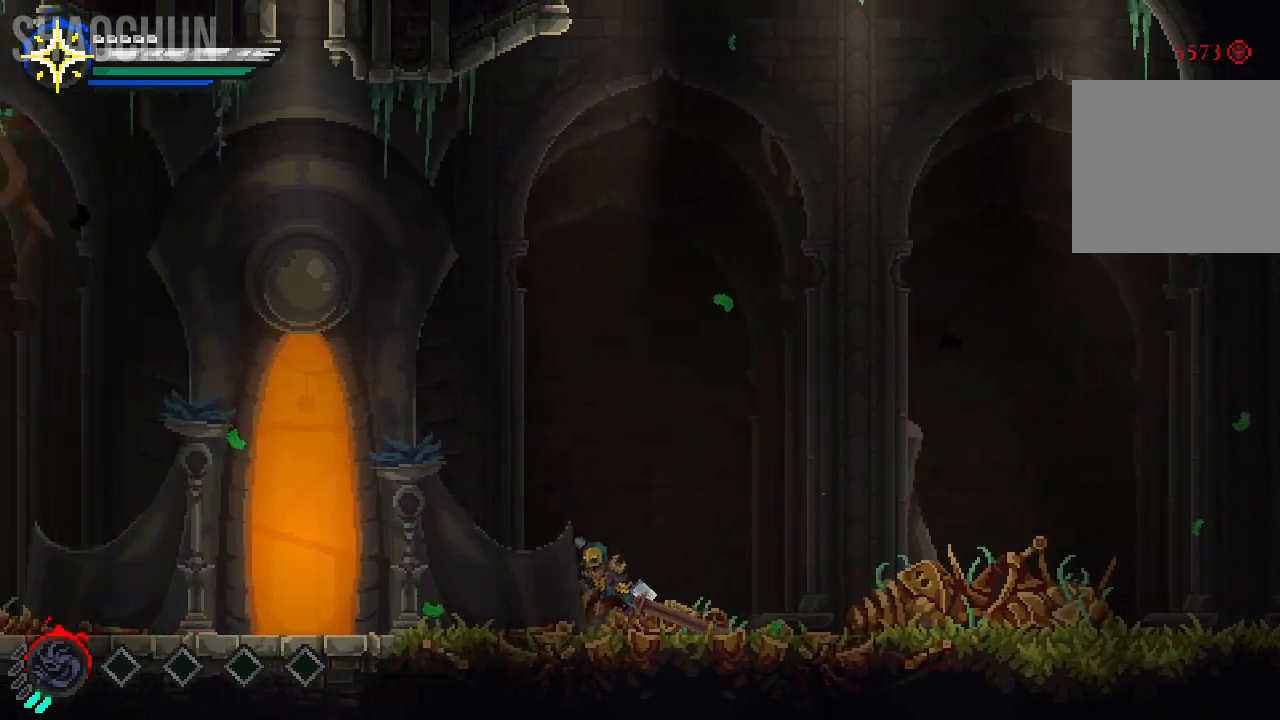
{"buttons": [], "left_stick": "center", "right_stick": "center", "events": [[450, "left_stick", "center"]]}
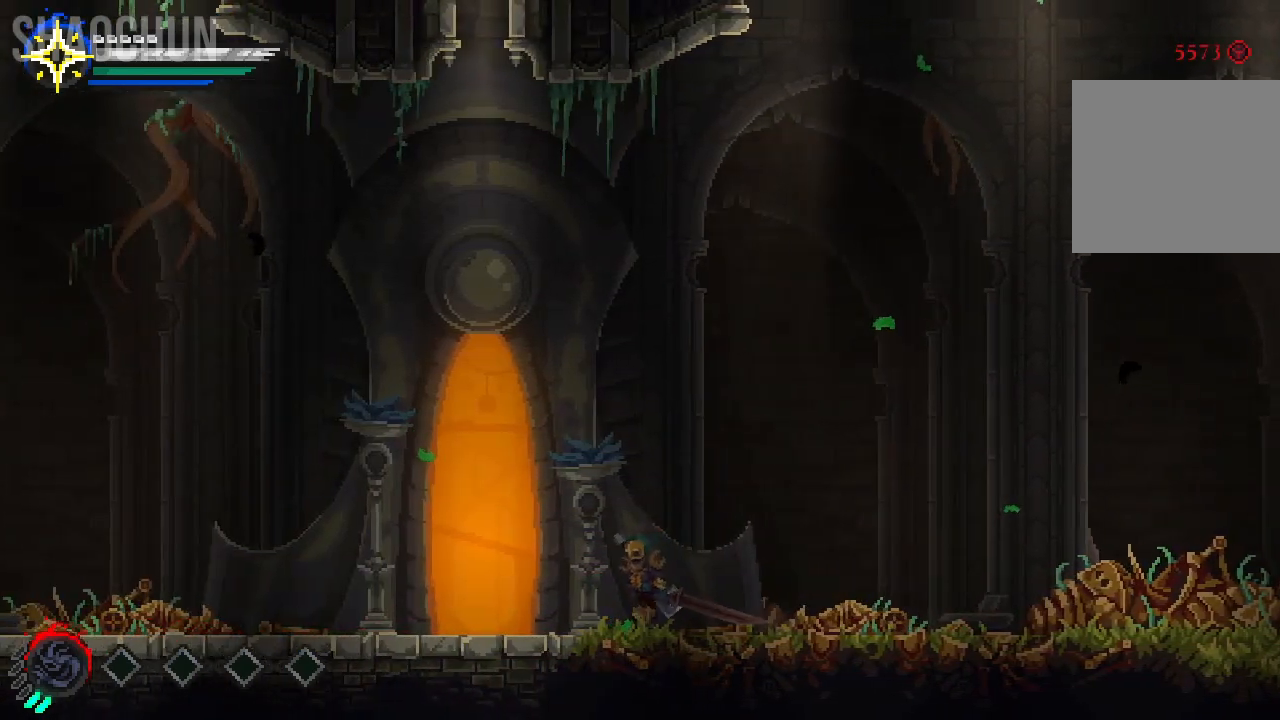
{"buttons": [], "left_stick": "center", "right_stick": "center", "events": []}
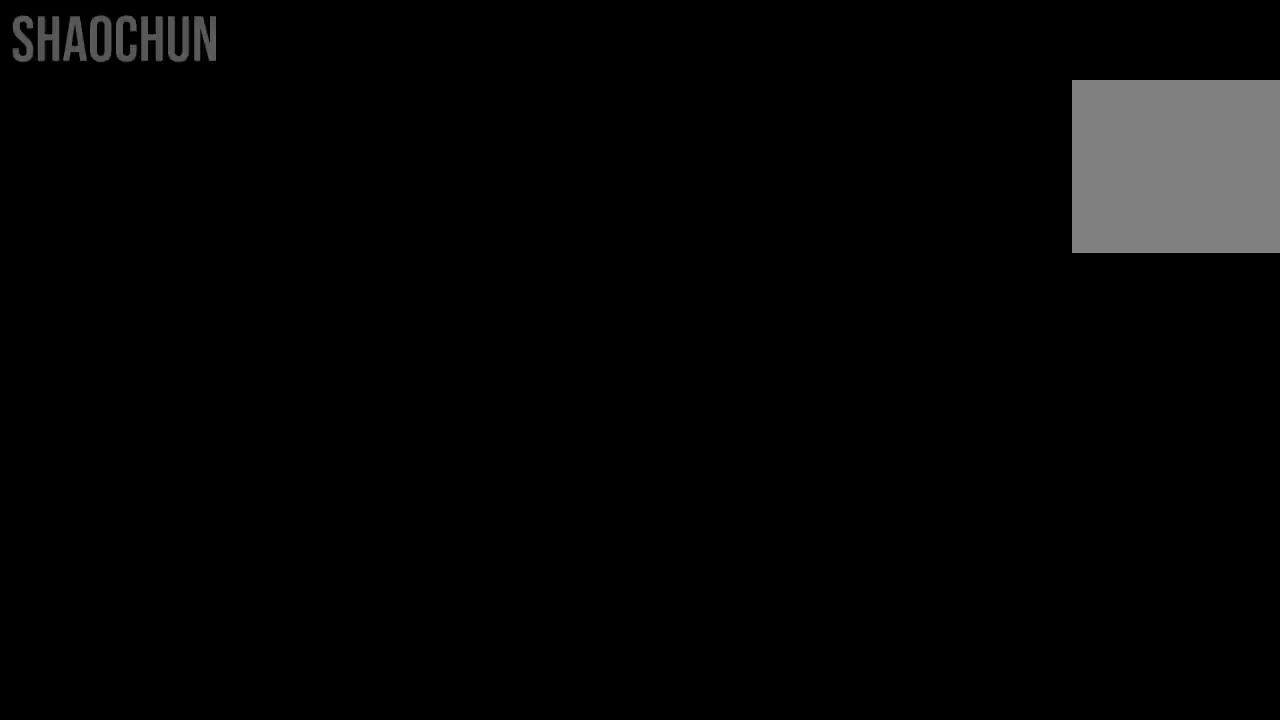
{"buttons": [], "left_stick": "center", "right_stick": "center", "events": []}
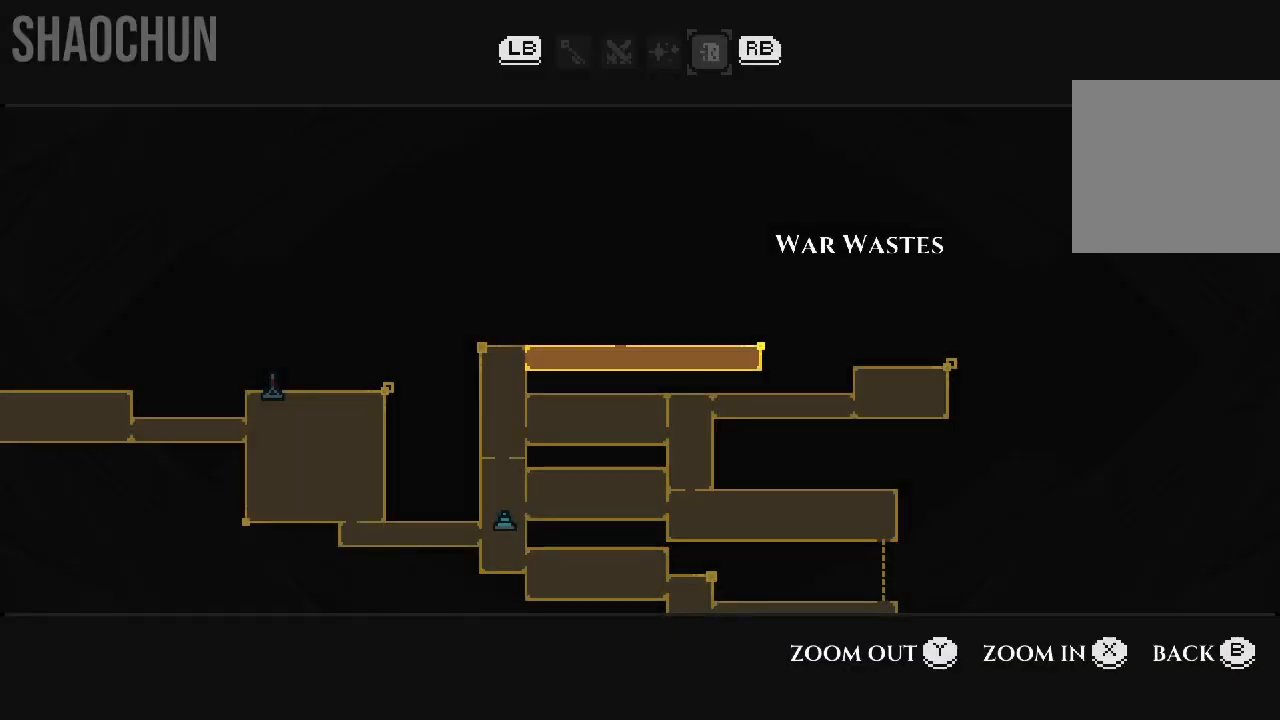
{"buttons": [], "left_stick": "center", "right_stick": "center", "events": [[300, "left_stick", "down"], [467, "left_stick", "center"]]}
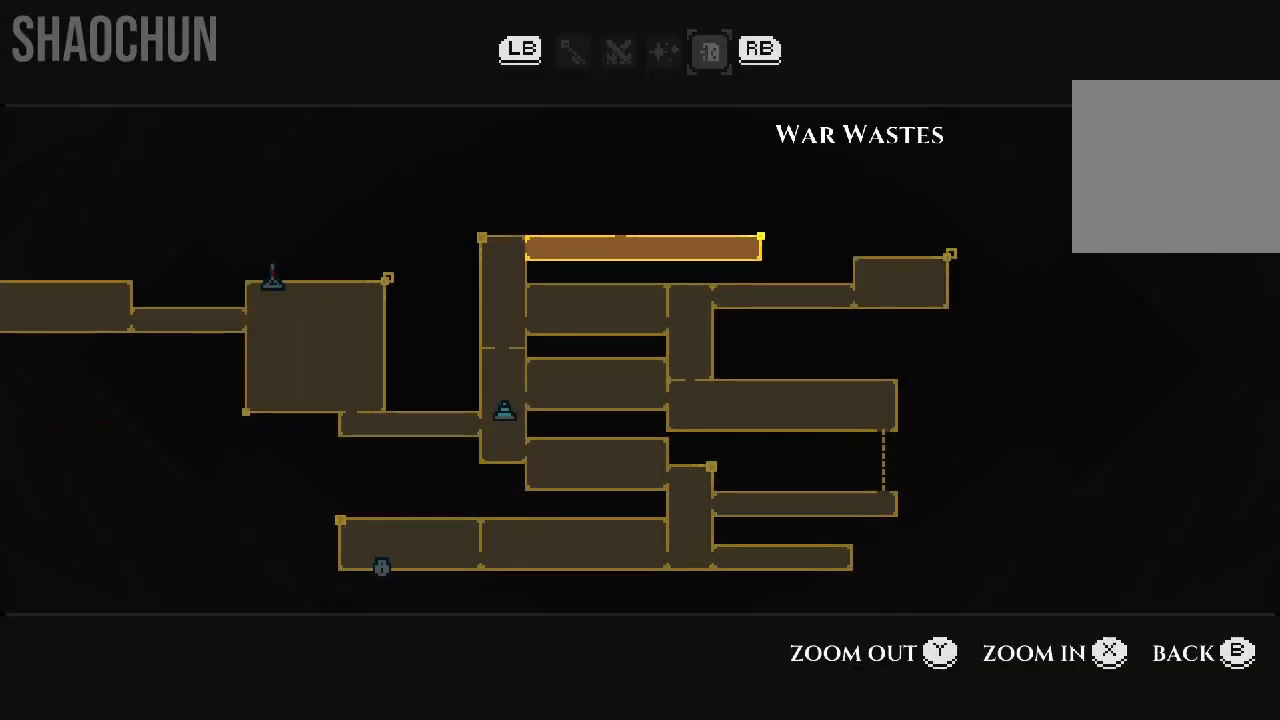
{"buttons": [], "left_stick": "up", "right_stick": "center", "events": [[267, "left_stick", "down"], [367, "left_stick", "center"], [467, "left_stick", "up"]]}
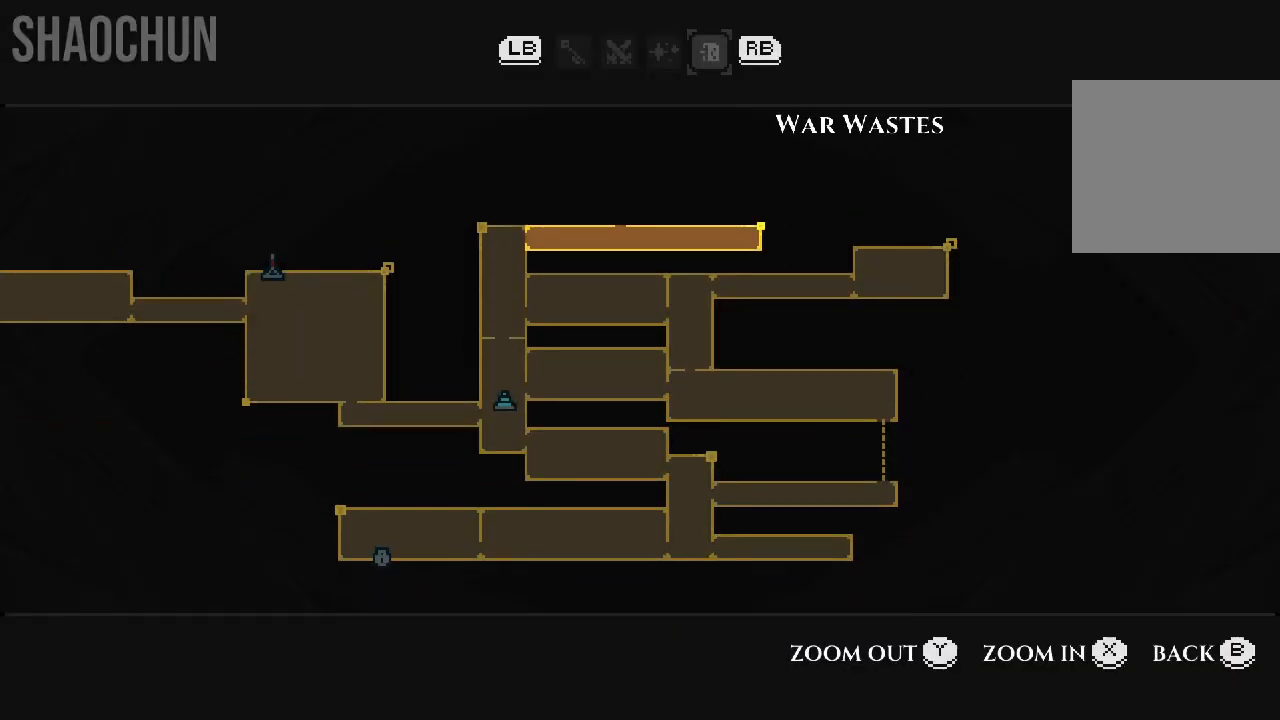
{"buttons": [], "left_stick": "center", "right_stick": "center", "events": [[83, "left_stick", "center"]]}
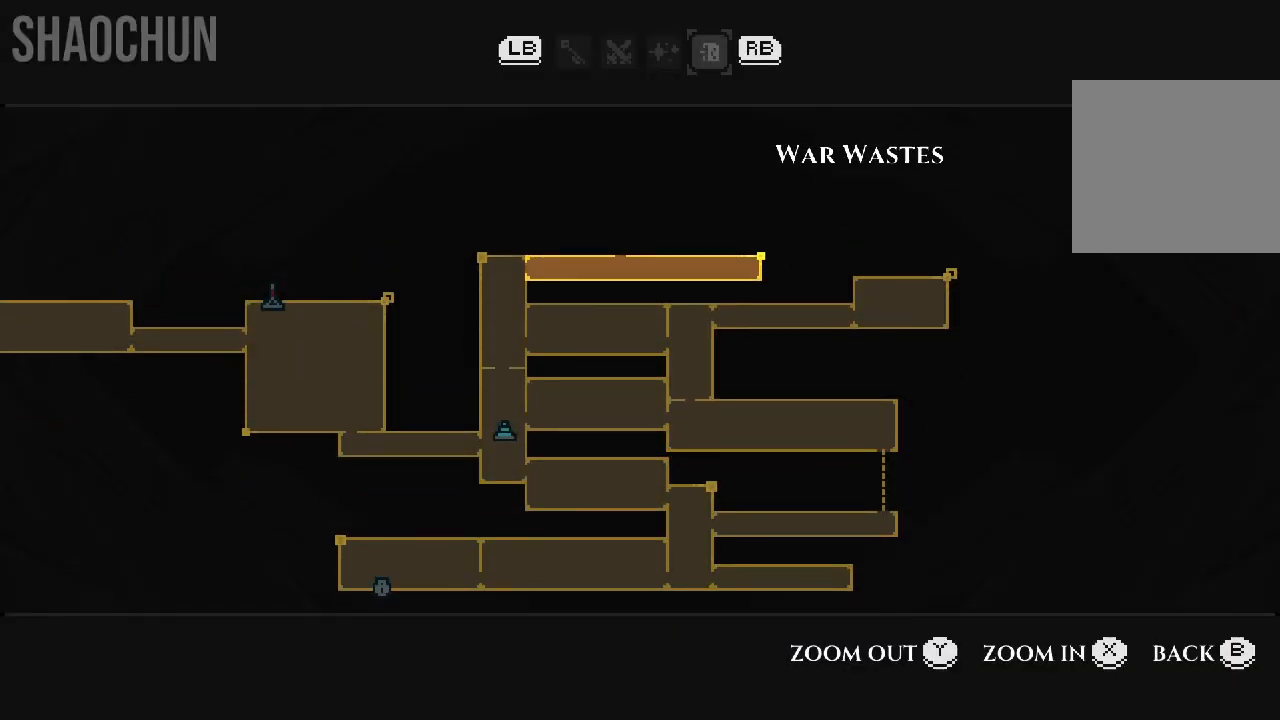
{"buttons": [], "left_stick": "center", "right_stick": "center", "events": []}
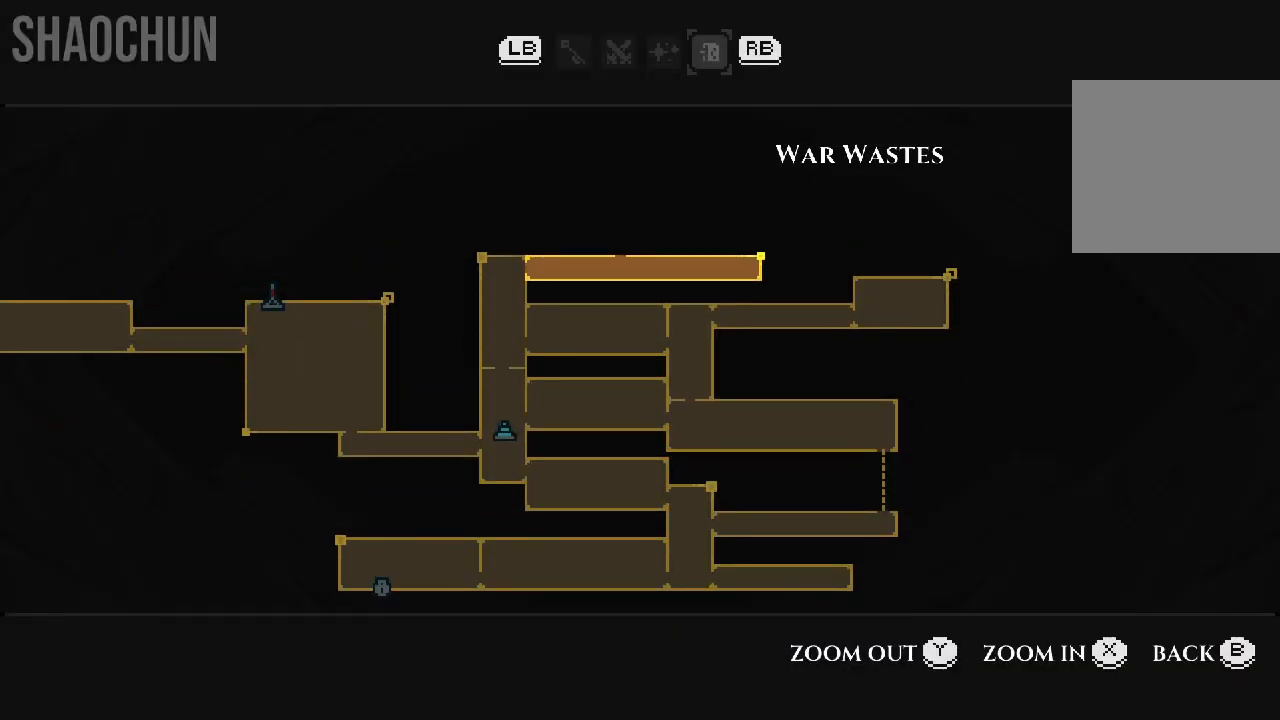
{"buttons": [], "left_stick": "center", "right_stick": "center", "events": []}
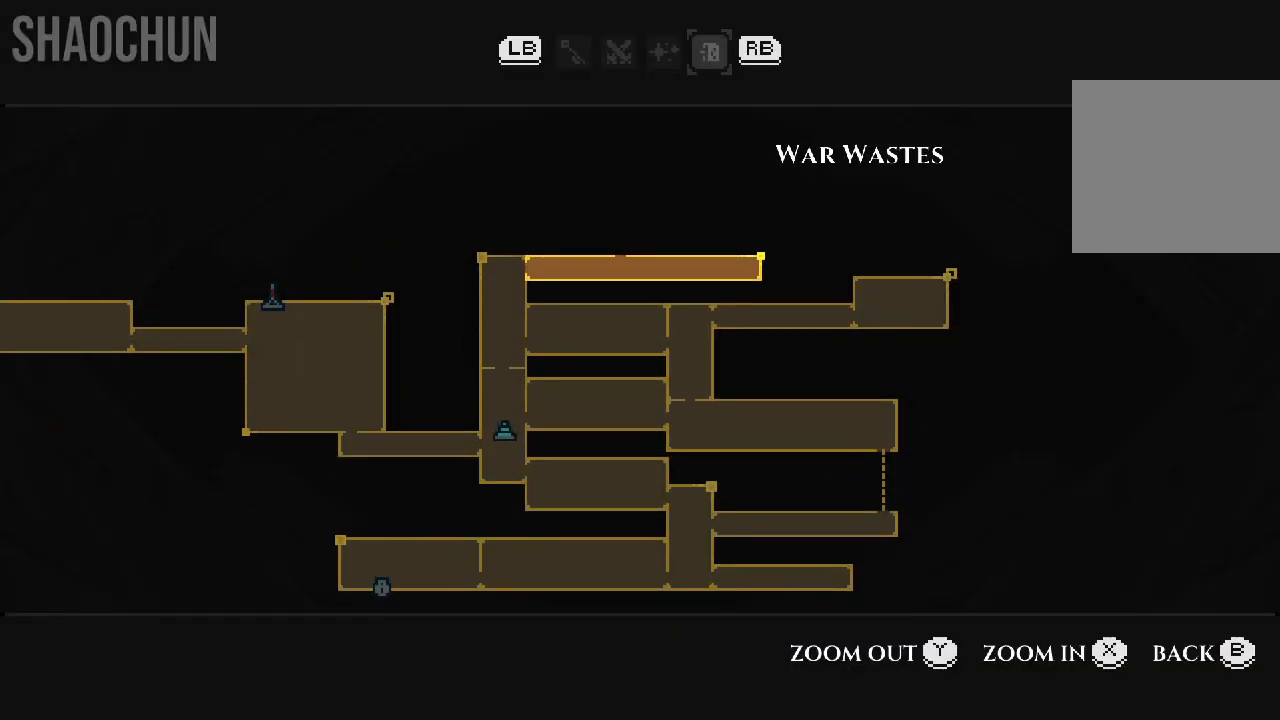
{"buttons": [], "left_stick": "center", "right_stick": "center", "events": []}
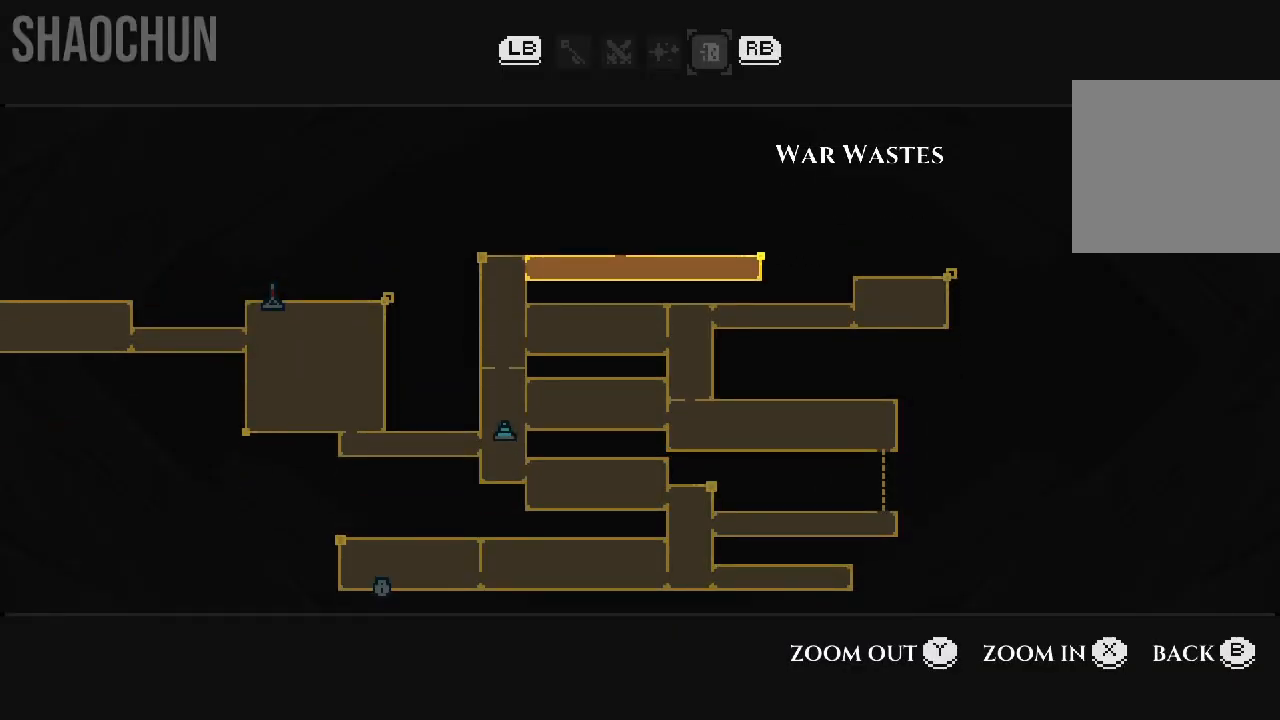
{"buttons": [], "left_stick": "center", "right_stick": "center", "events": []}
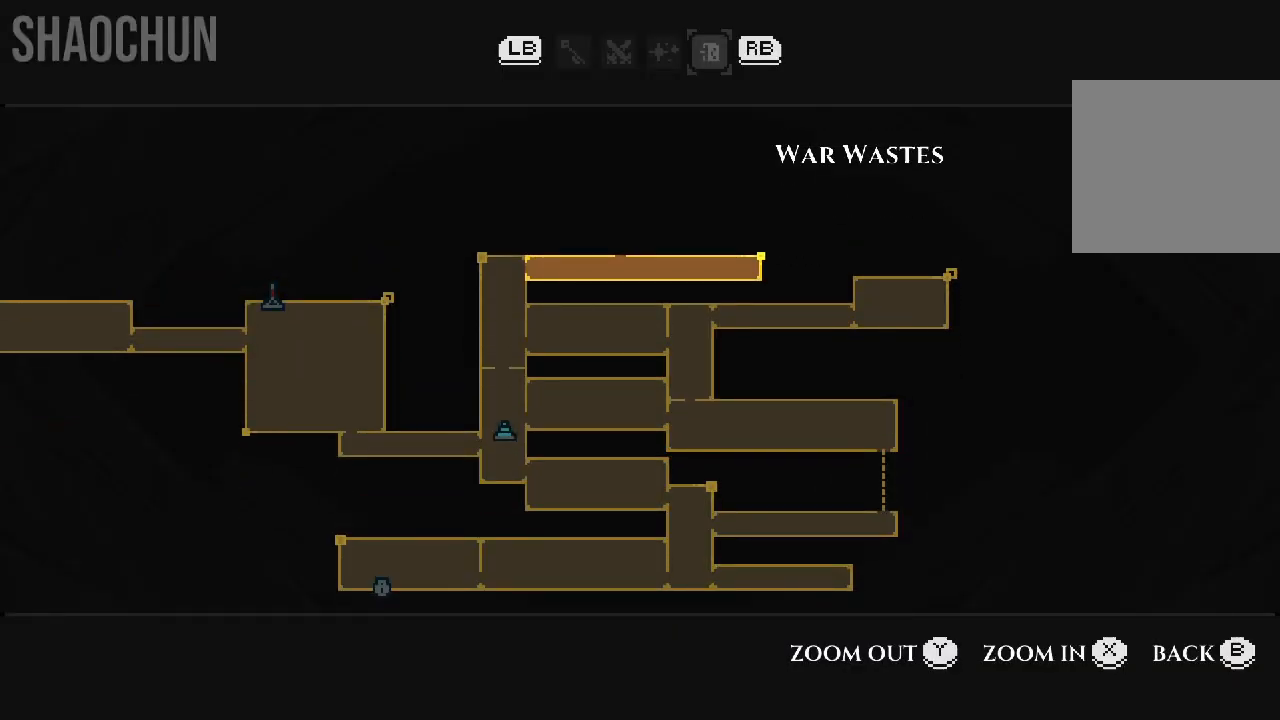
{"buttons": [], "left_stick": "left", "right_stick": "center", "events": [[383, "left_stick", "left"]]}
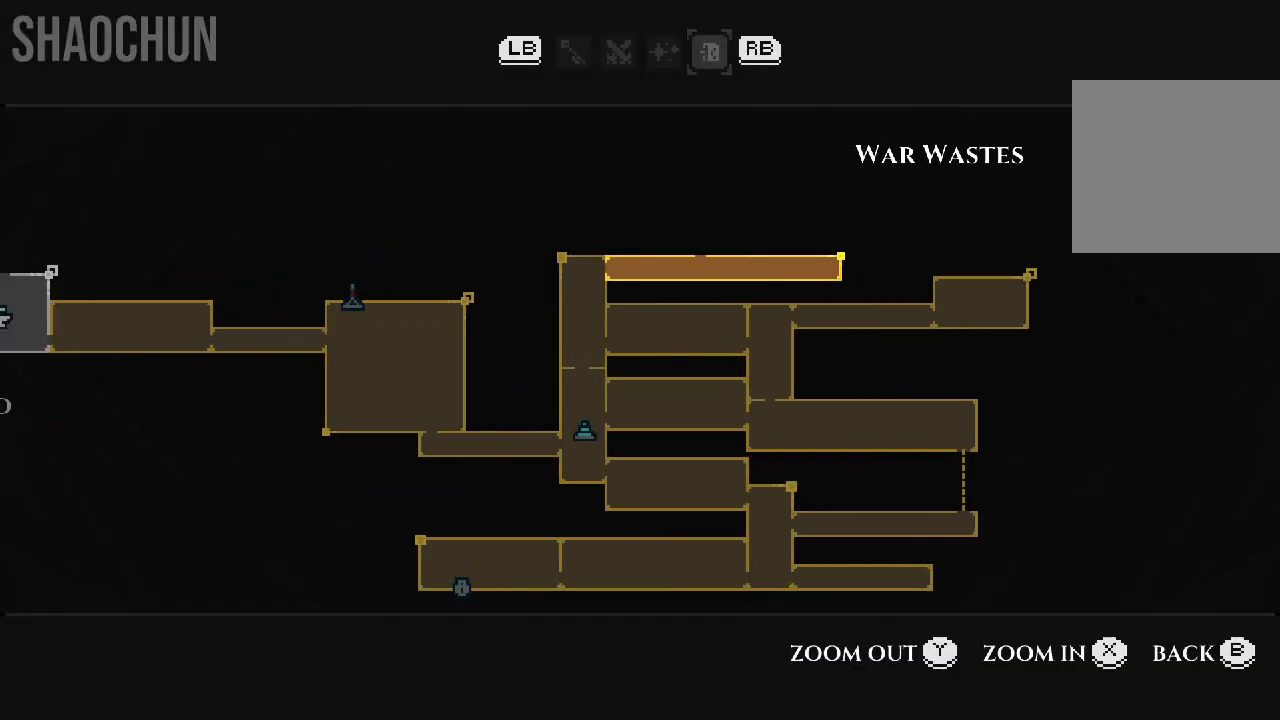
{"buttons": [], "left_stick": "center", "right_stick": "center", "events": [[167, "left_stick", "center"]]}